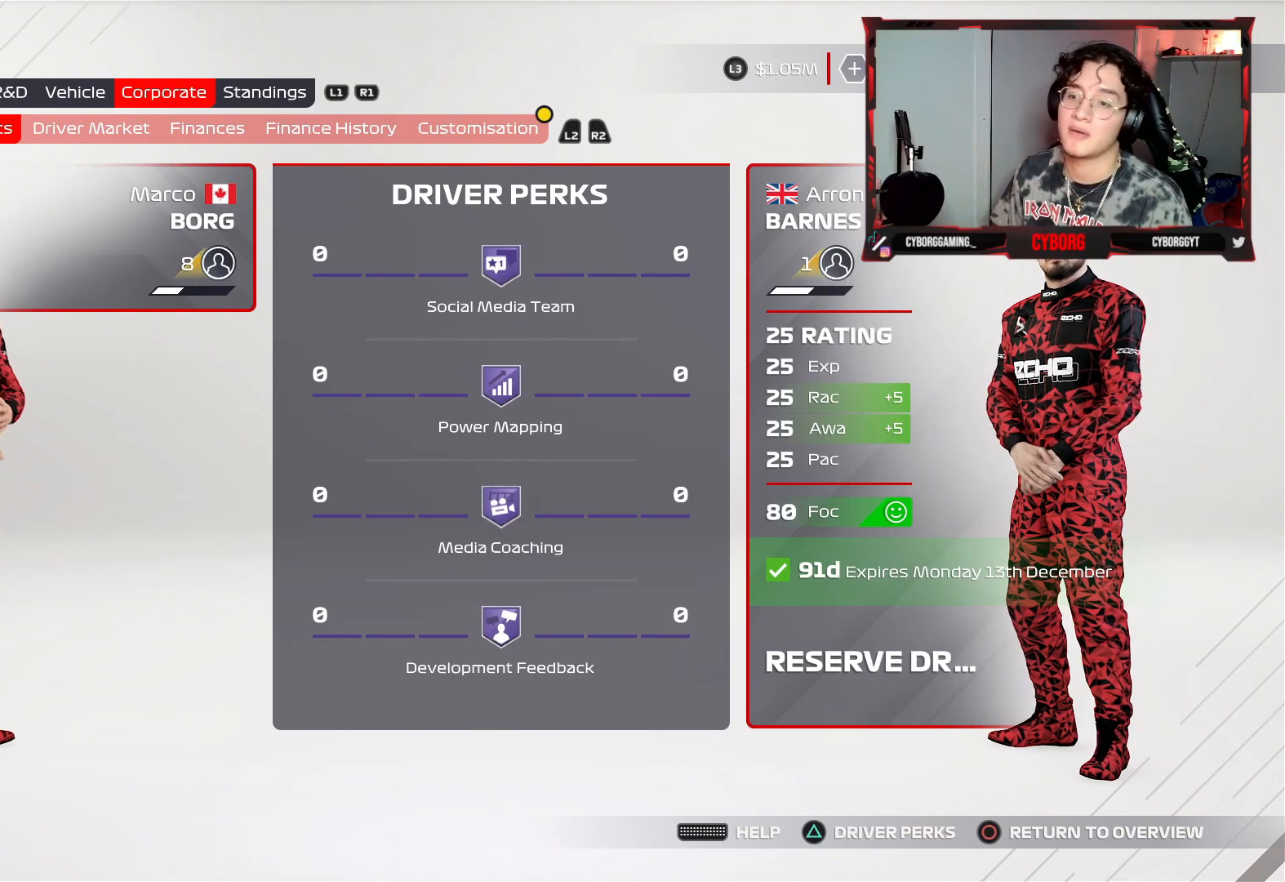
Gameplay with a controller (PlayStation layout); each line is a JSON object with the inputs held at the frame after it. "events" lists button and stick changes between this image and that frame as [ms after this image, input, new state], when the widget could be followed in between.
{"buttons": [], "left_stick": "center", "right_stick": "center", "events": [[133, "L2", "down"], [267, "L2", "up"]]}
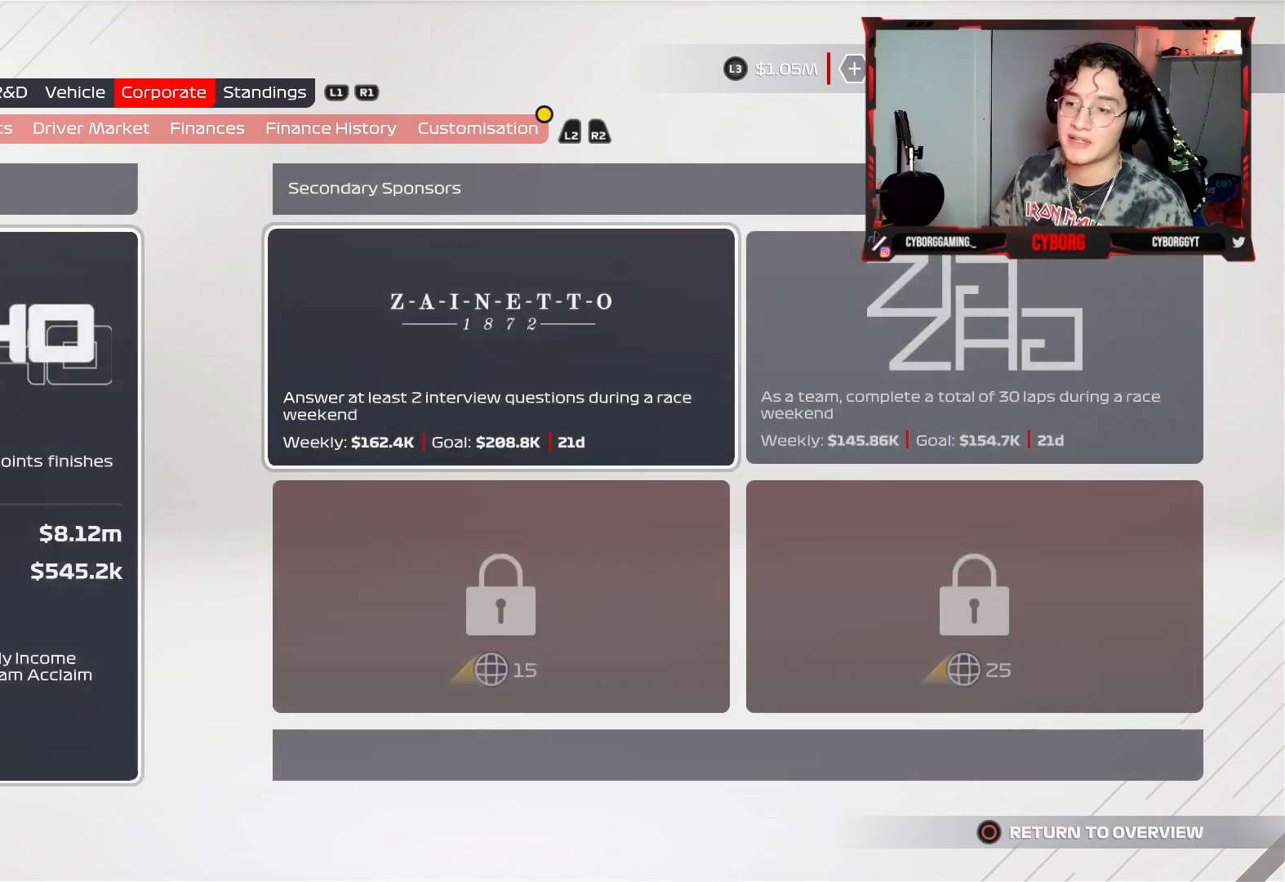
{"buttons": [], "left_stick": "center", "right_stick": "center", "events": []}
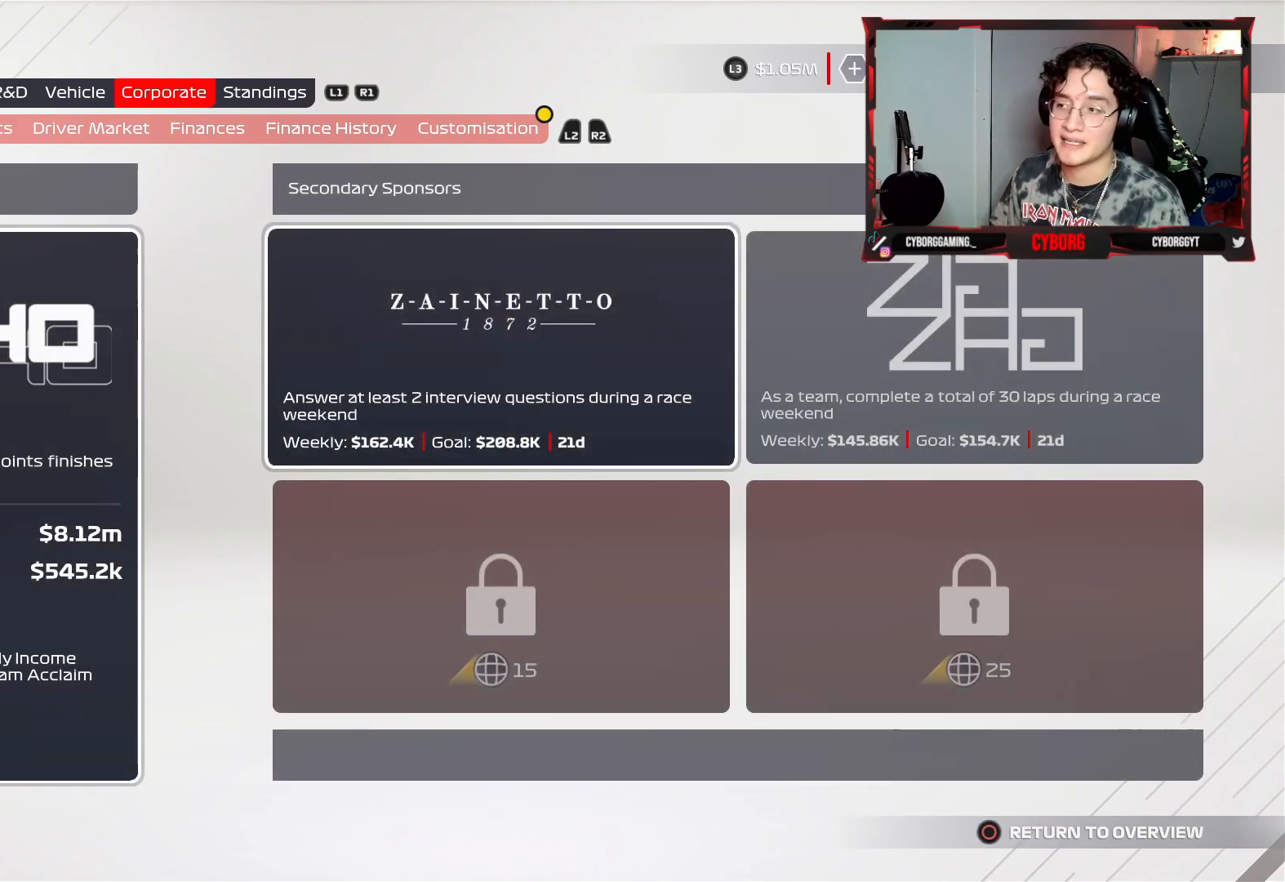
{"buttons": [], "left_stick": "center", "right_stick": "center", "events": []}
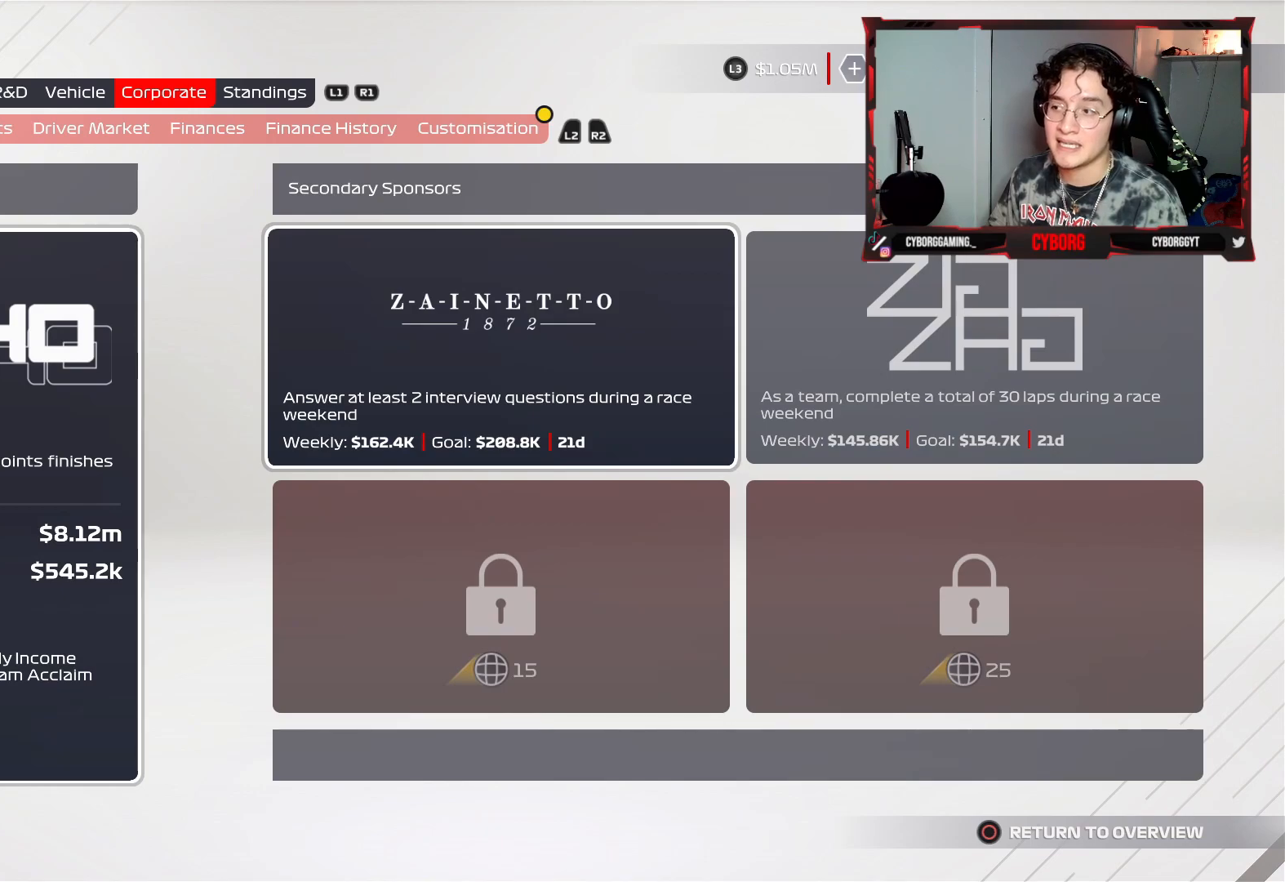
{"buttons": [], "left_stick": "center", "right_stick": "center", "events": []}
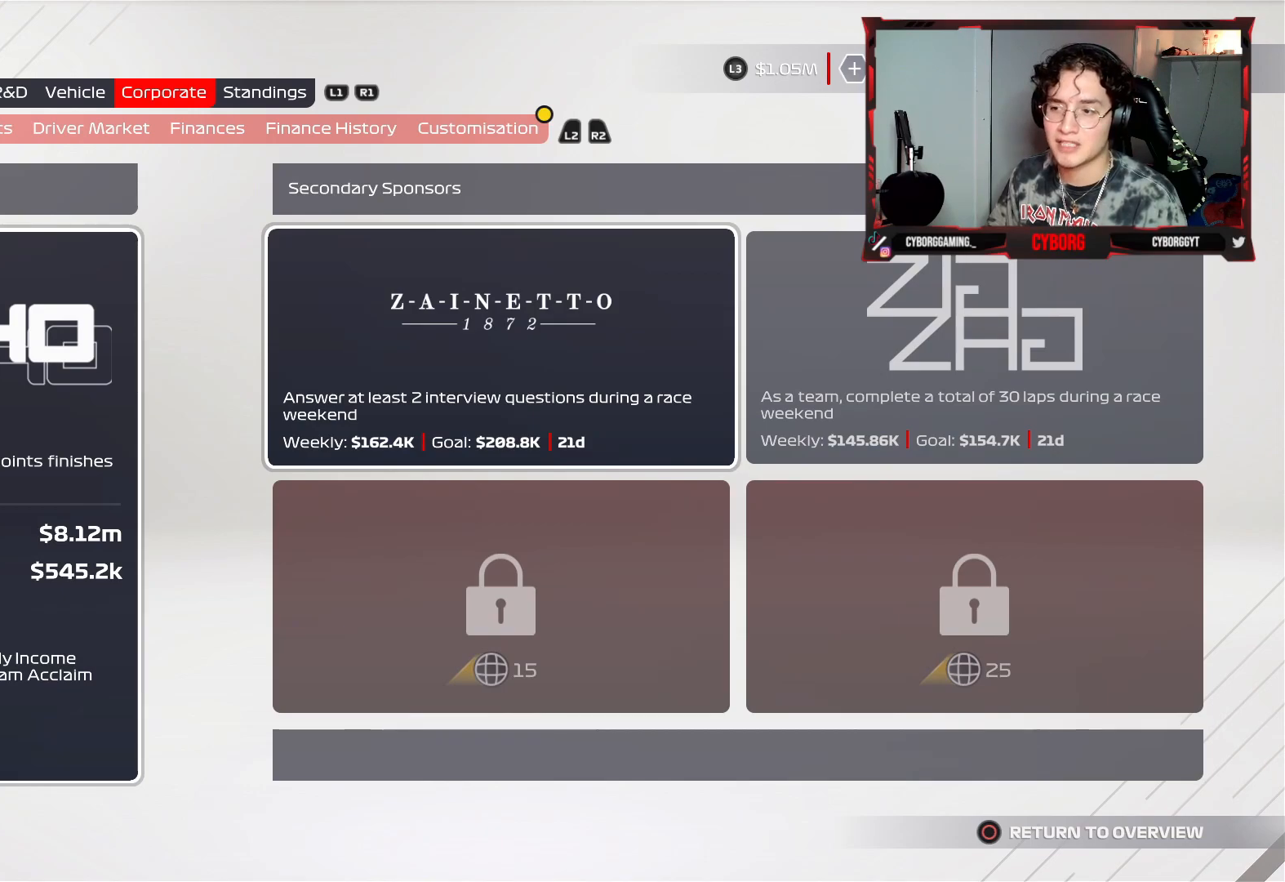
{"buttons": ["L2"], "left_stick": "center", "right_stick": "center", "events": [[433, "L2", "down"]]}
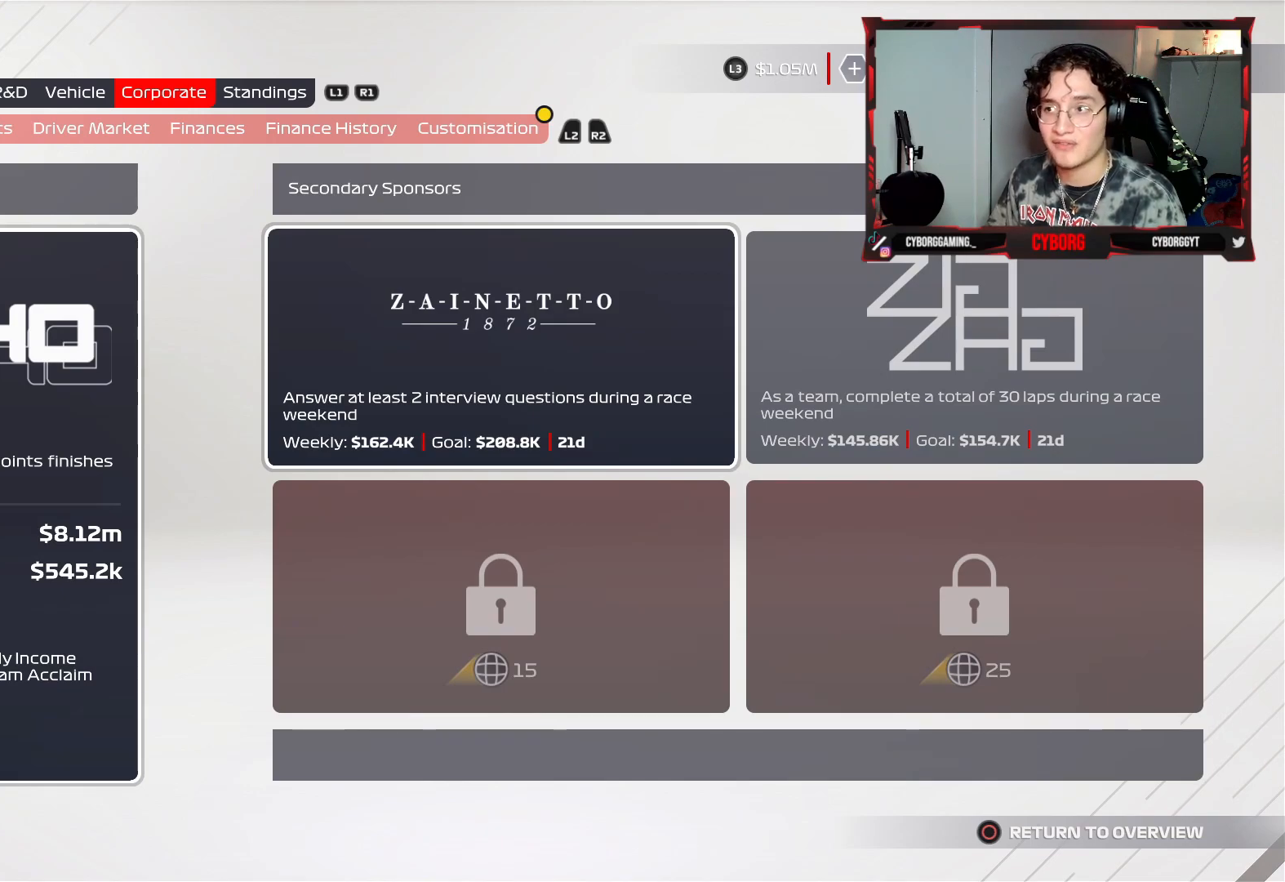
{"buttons": [], "left_stick": "center", "right_stick": "center", "events": [[50, "L2", "up"], [150, "L2", "down"], [317, "L2", "up"]]}
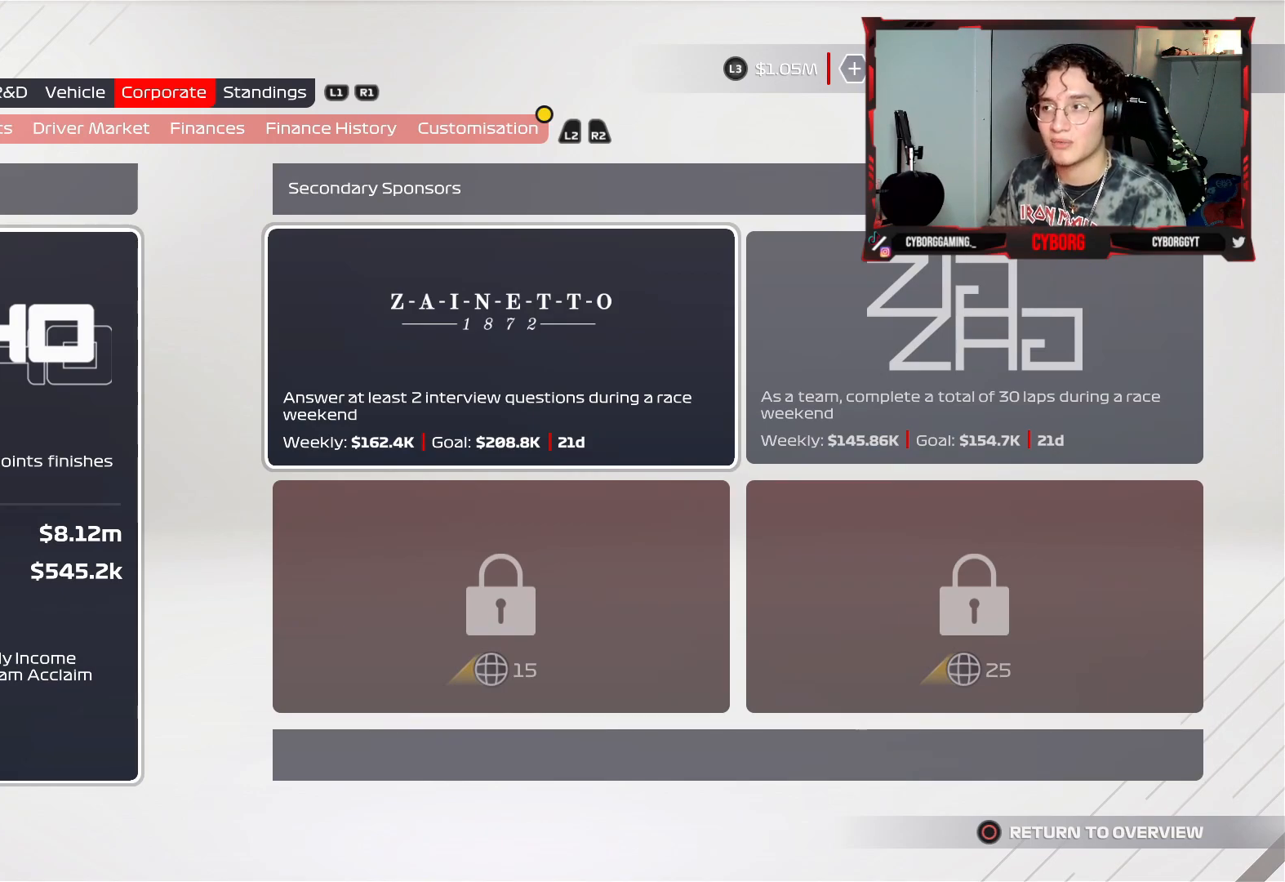
{"buttons": [], "left_stick": "center", "right_stick": "center", "events": [[67, "L1", "down"], [183, "L1", "up"], [367, "L1", "down"], [483, "L1", "up"]]}
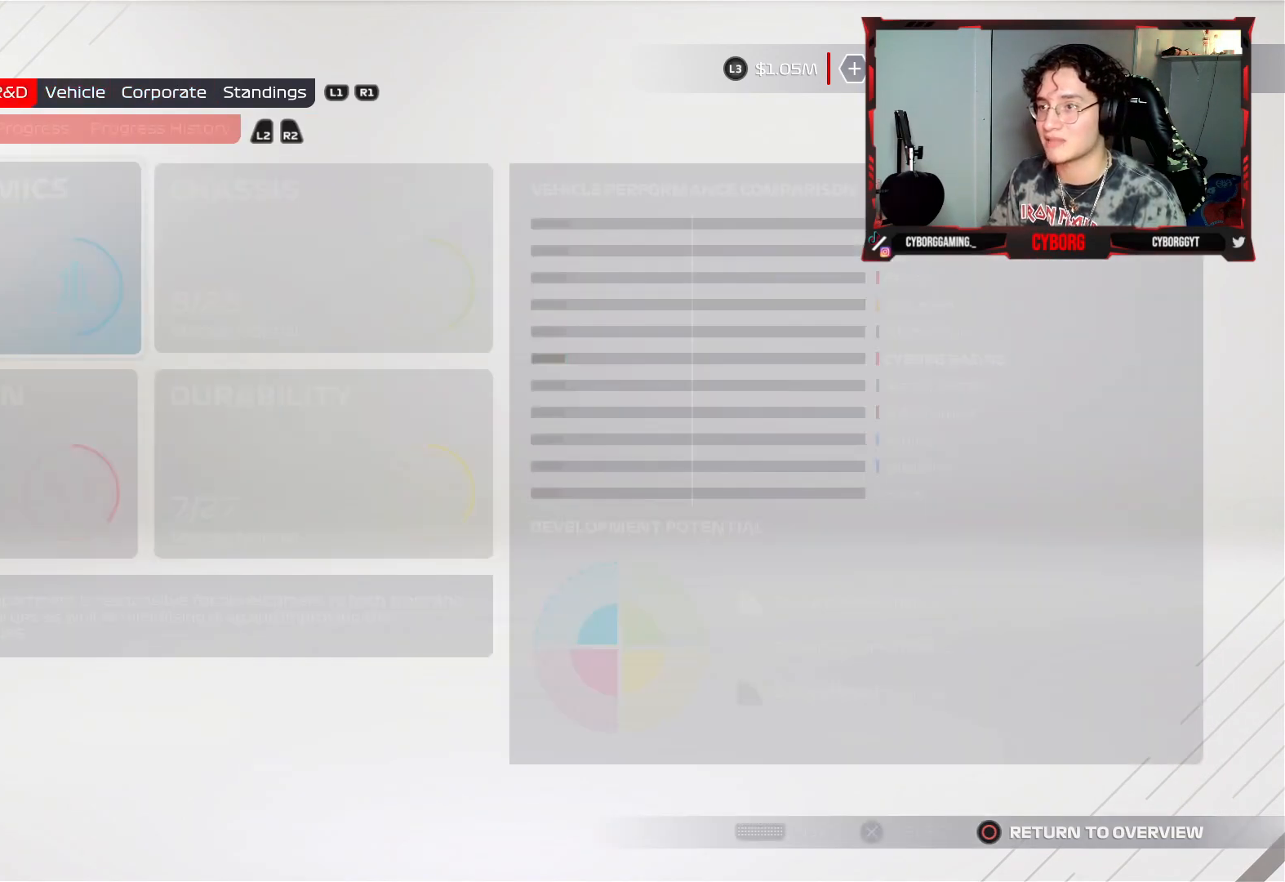
{"buttons": ["R1"], "left_stick": "center", "right_stick": "center", "events": [[350, "R1", "down"]]}
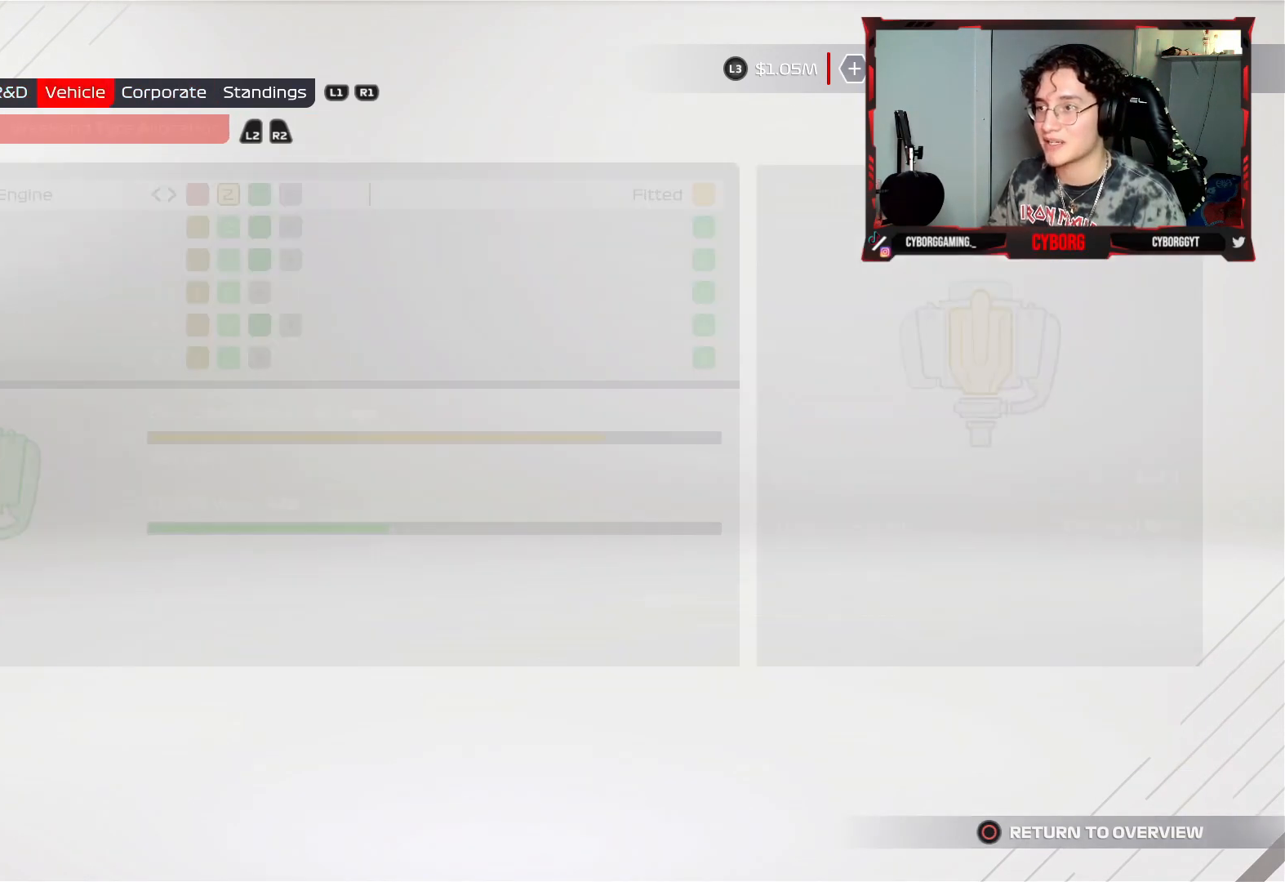
{"buttons": [], "left_stick": "center", "right_stick": "center", "events": [[17, "R1", "up"], [150, "R1", "down"], [367, "R1", "up"]]}
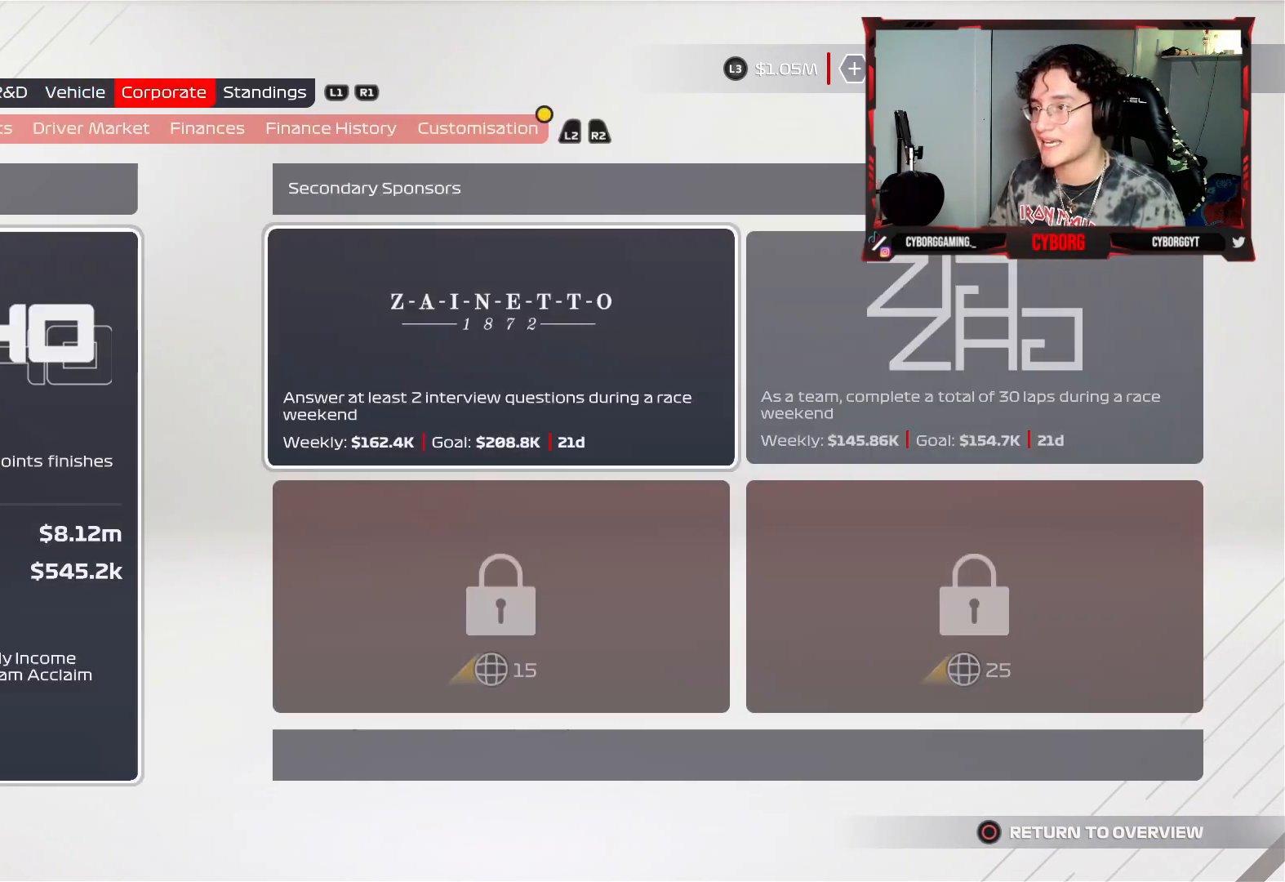
{"buttons": [], "left_stick": "center", "right_stick": "center", "events": []}
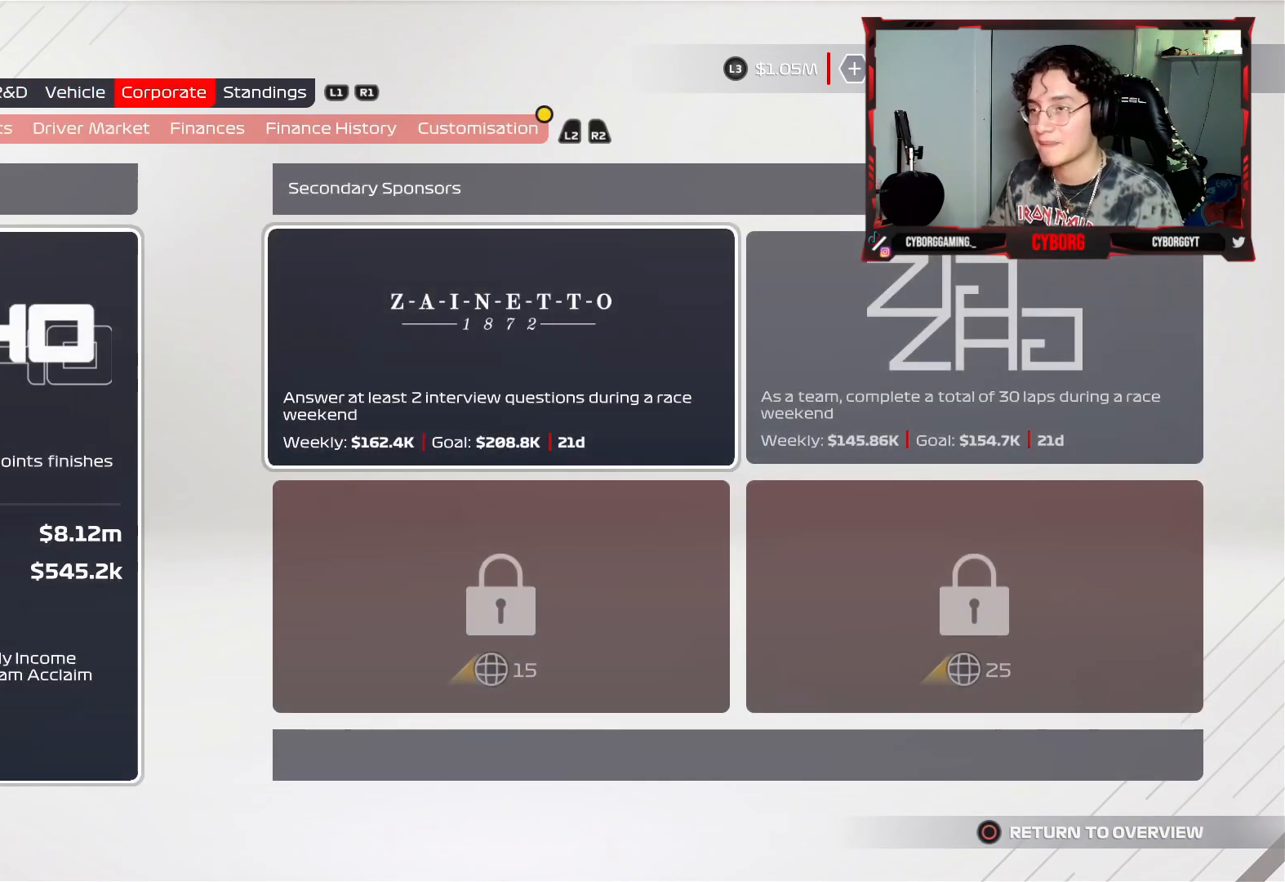
{"buttons": [], "left_stick": "center", "right_stick": "center", "events": [[317, "L1", "down"], [450, "L1", "up"]]}
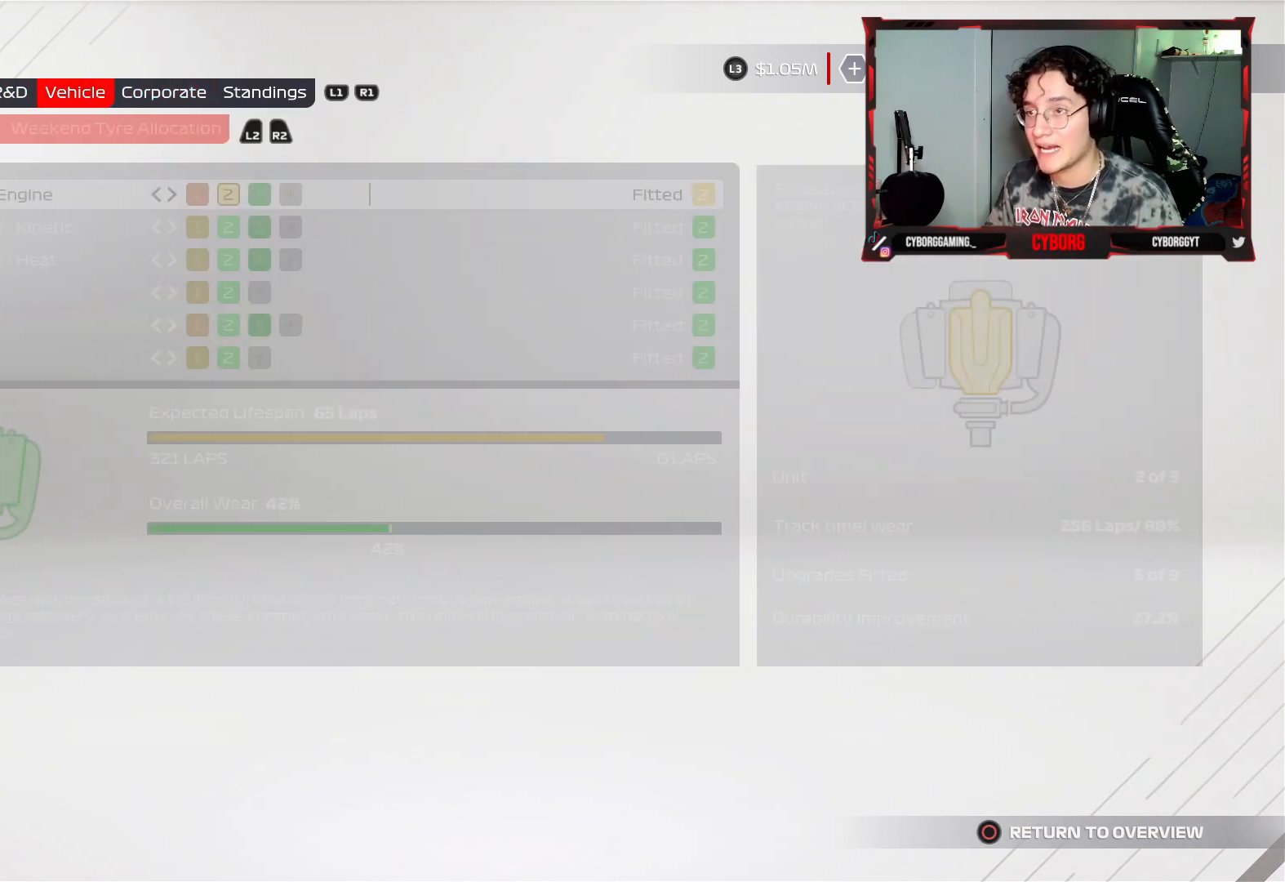
{"buttons": [], "left_stick": "center", "right_stick": "center", "events": [[33, "L1", "down"], [167, "L1", "up"], [283, "L1", "down"], [400, "L1", "up"]]}
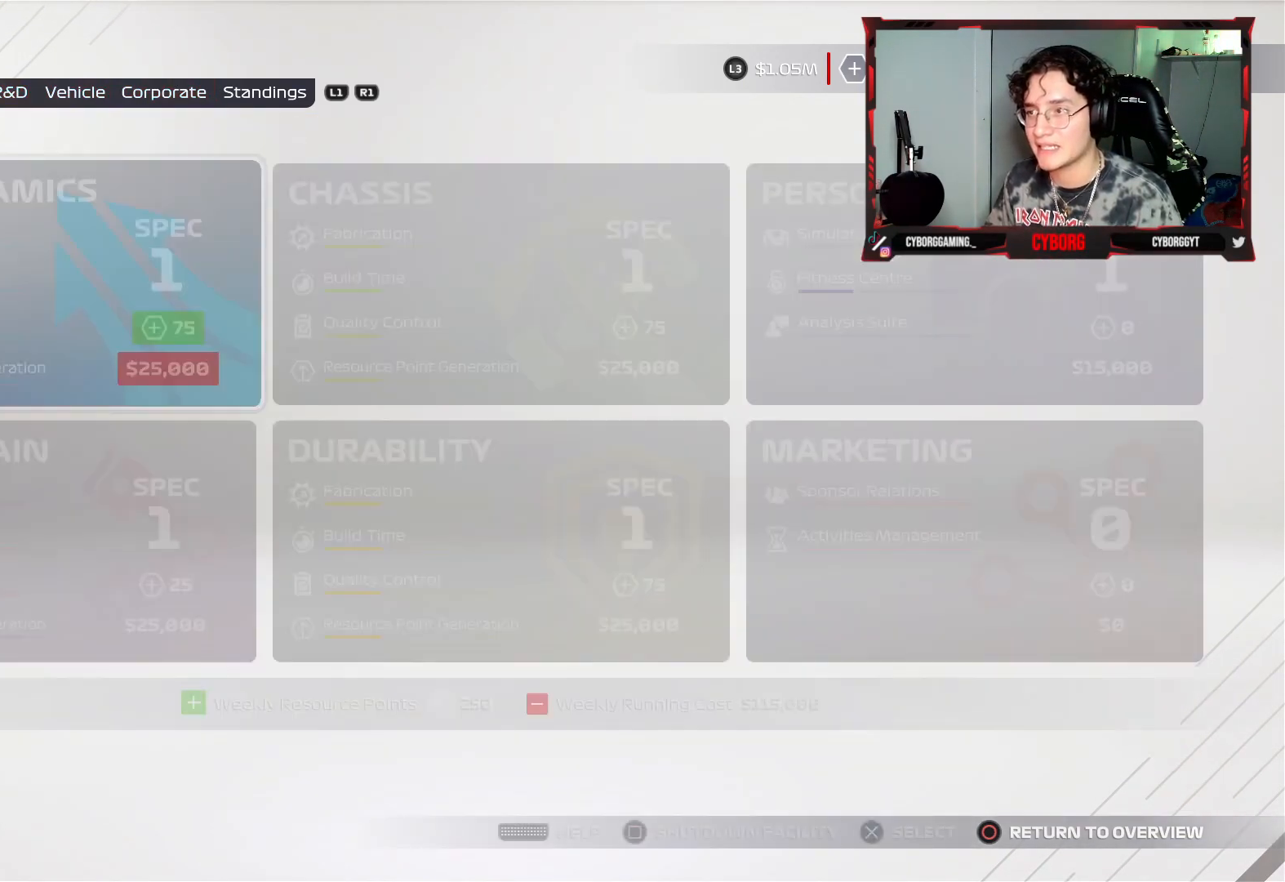
{"buttons": [], "left_stick": "center", "right_stick": "center", "events": [[133, "L1", "down"], [250, "L1", "up"]]}